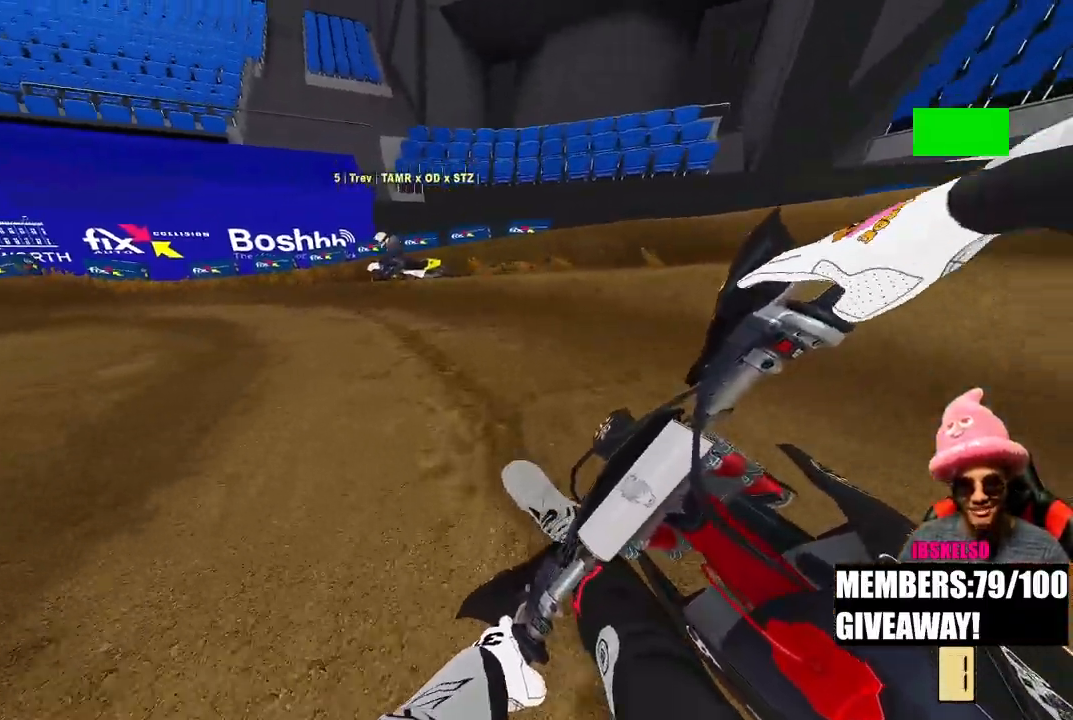
Gameplay with a controller (PlayStation layout); each line is a JSON object with the inputs held at the frame after it. "events" lists button and stick changes between this image and that frame as [ms after this image, input, new state], when the widget could be followed in between.
{"buttons": [], "left_stick": "up-left", "right_stick": "down-right", "events": [[233, "R2", "down"], [400, "R2", "up"]]}
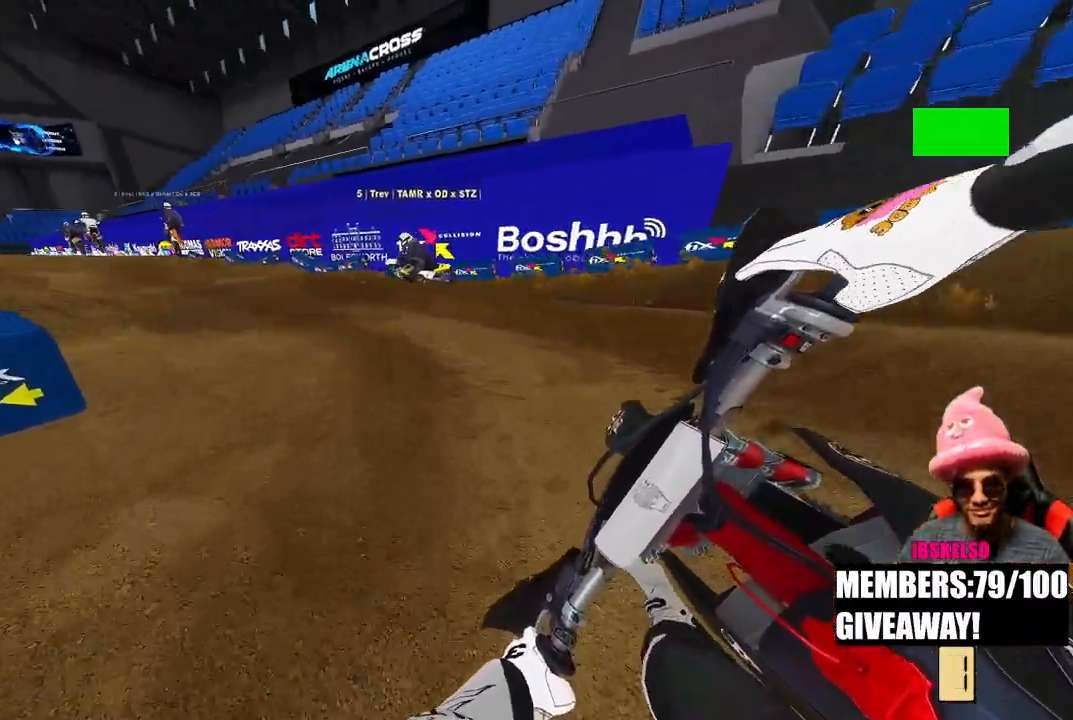
{"buttons": ["R2", "R3"], "left_stick": "up", "right_stick": "center", "events": [[33, "R2", "down"], [167, "right_stick", "right"], [433, "right_stick", "center"], [450, "R3", "down"], [500, "left_stick", "up"]]}
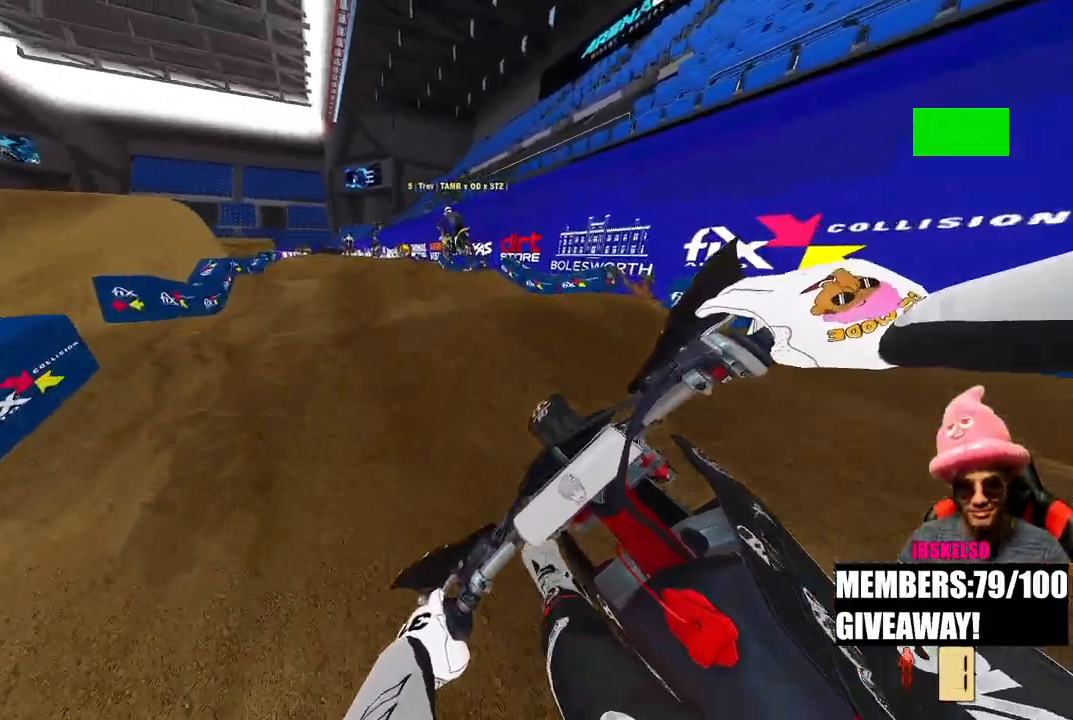
{"buttons": ["R2"], "left_stick": "center", "right_stick": "up-right", "events": [[67, "R3", "up"], [333, "right_stick", "up-right"], [500, "left_stick", "center"]]}
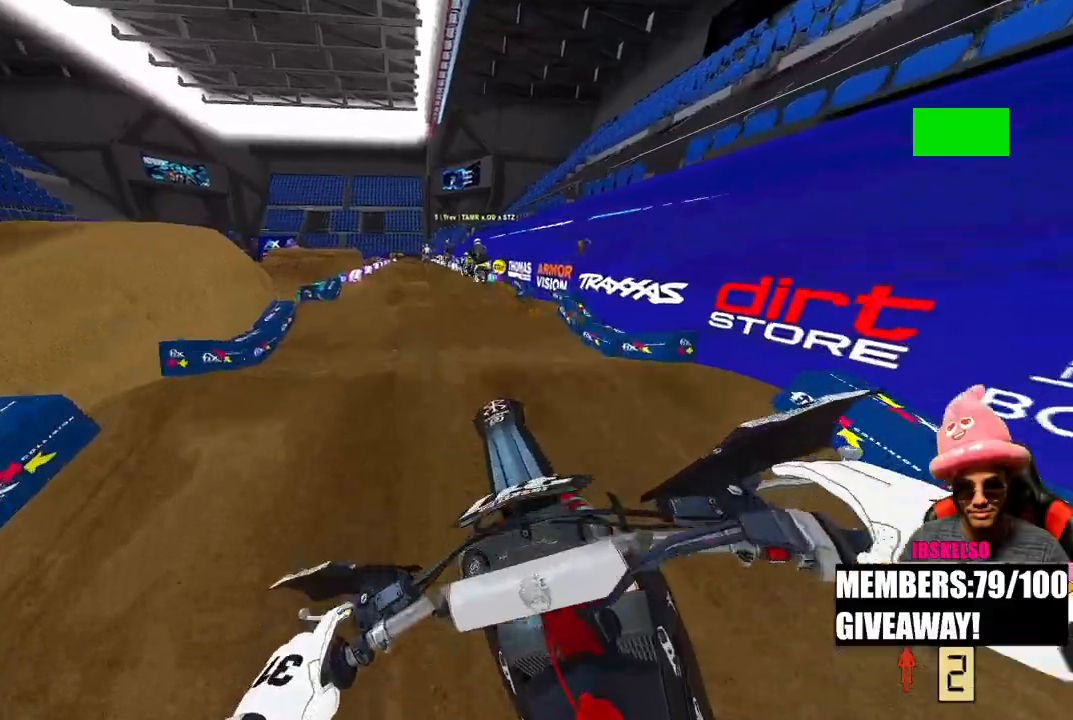
{"buttons": ["R2"], "left_stick": "center", "right_stick": "up-right", "events": []}
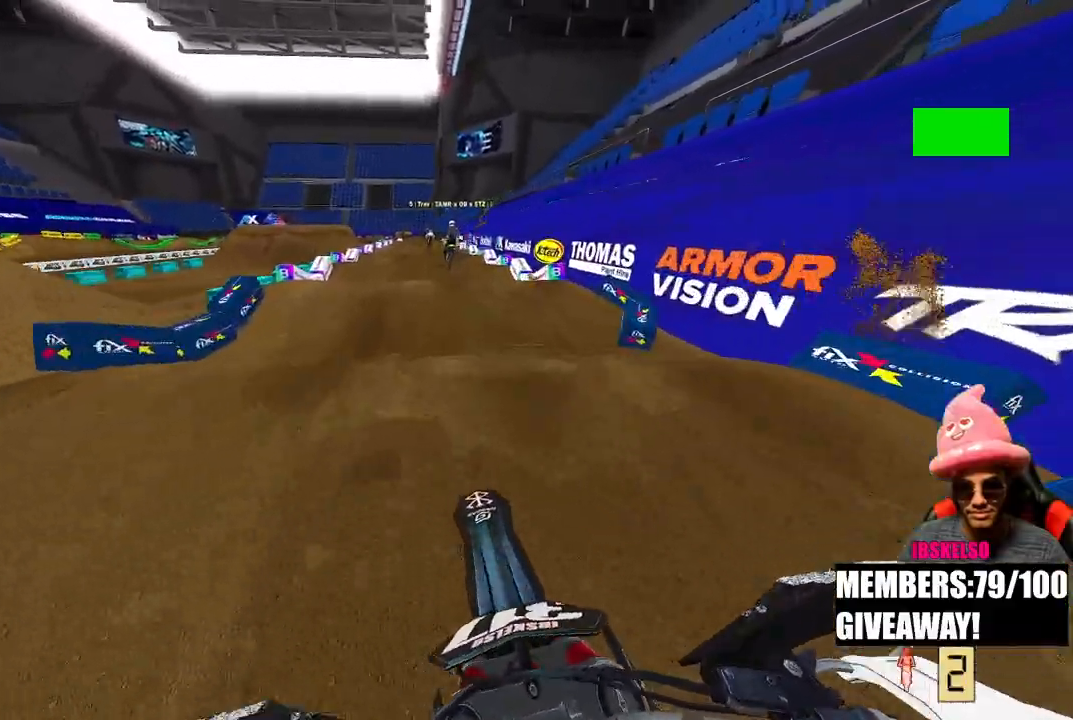
{"buttons": ["R2"], "left_stick": "center", "right_stick": "up", "events": [[33, "right_stick", "down"], [150, "right_stick", "center"], [200, "right_stick", "up"]]}
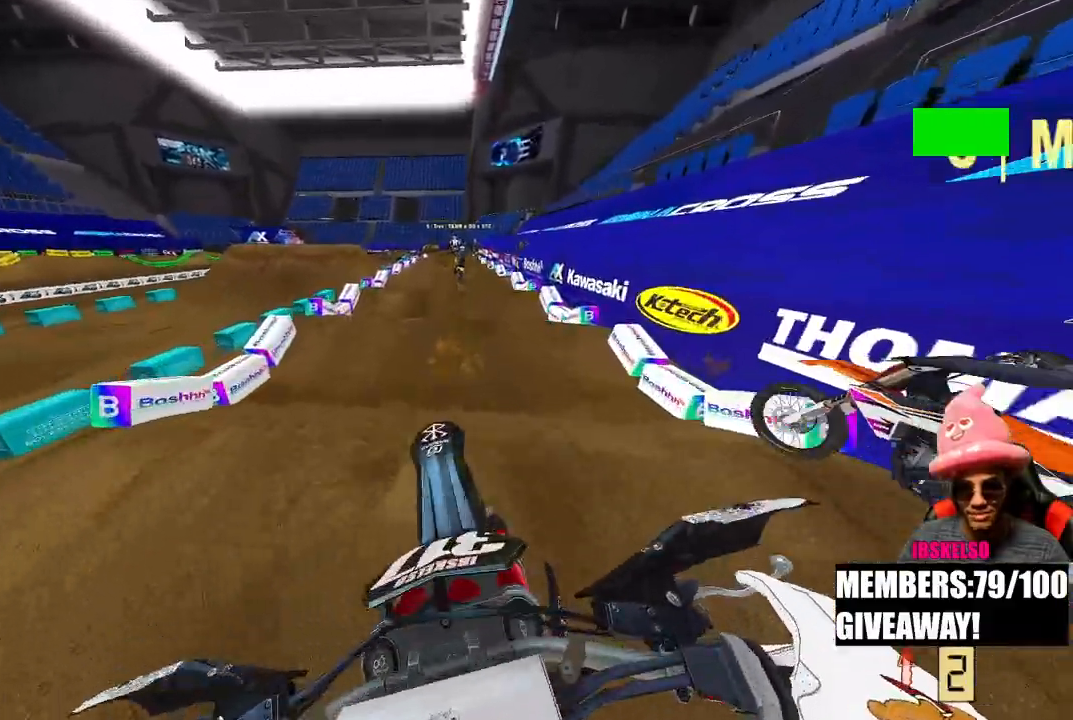
{"buttons": ["R2"], "left_stick": "center", "right_stick": "down", "events": [[367, "right_stick", "center"], [417, "right_stick", "down"]]}
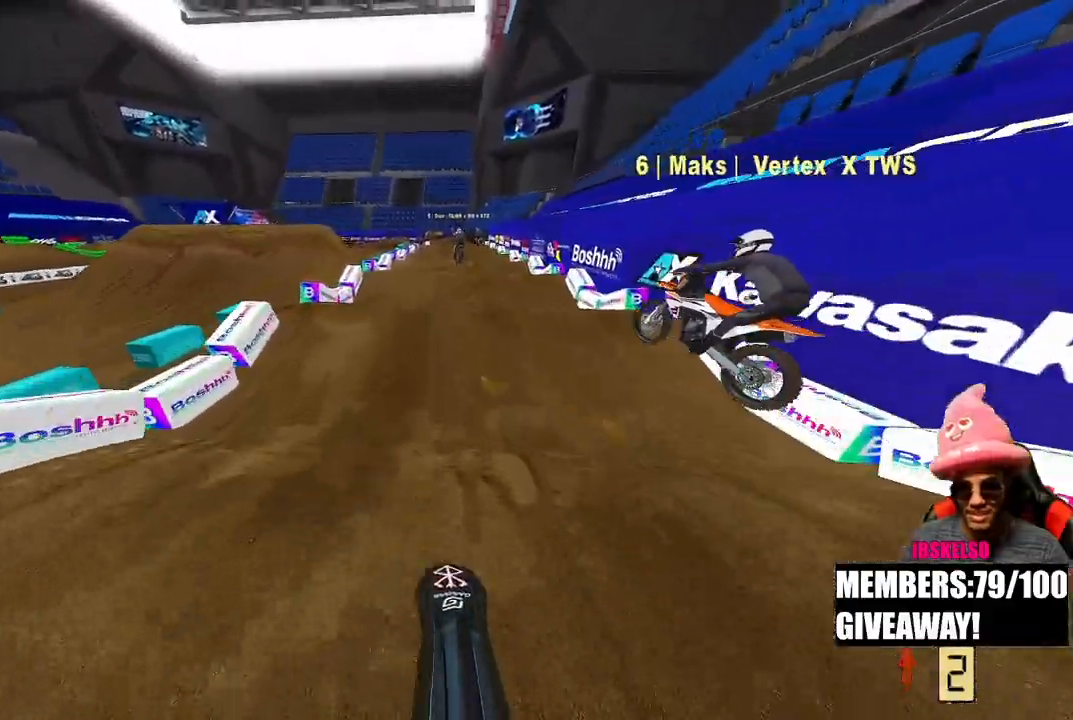
{"buttons": ["R2"], "left_stick": "center", "right_stick": "center", "events": [[33, "right_stick", "center"], [83, "right_stick", "up"], [300, "right_stick", "down"], [483, "right_stick", "center"]]}
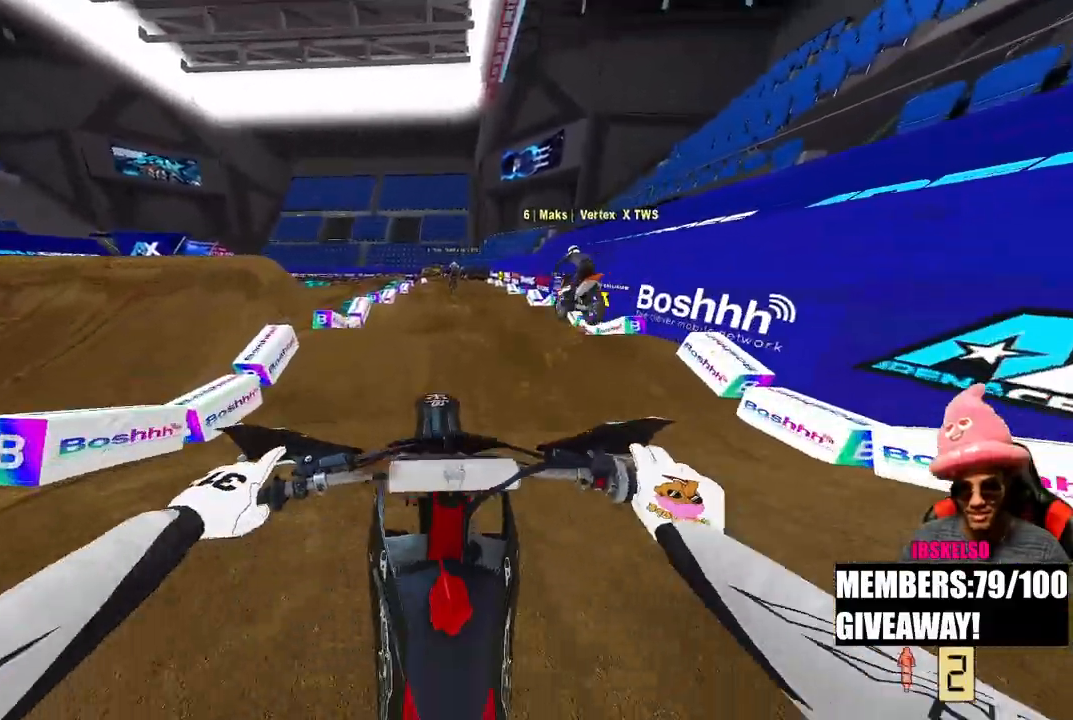
{"buttons": ["R2"], "left_stick": "center", "right_stick": "center", "events": [[50, "right_stick", "up-right"], [167, "right_stick", "up"], [417, "right_stick", "center"]]}
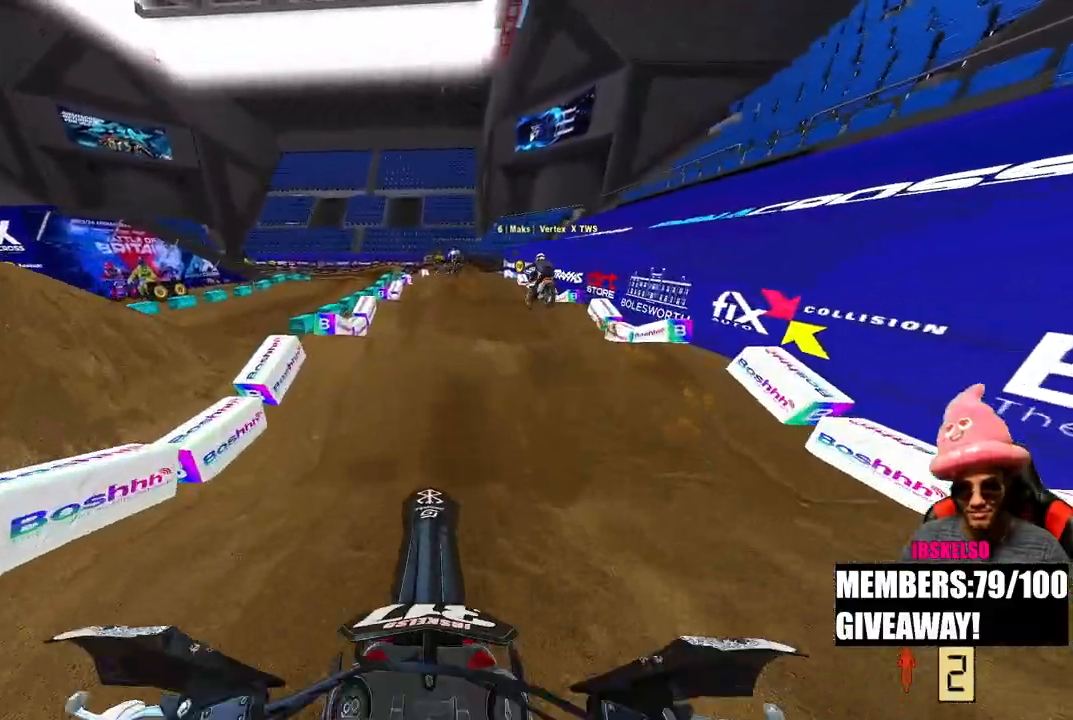
{"buttons": ["R2"], "left_stick": "center", "right_stick": "down", "events": [[133, "right_stick", "down"]]}
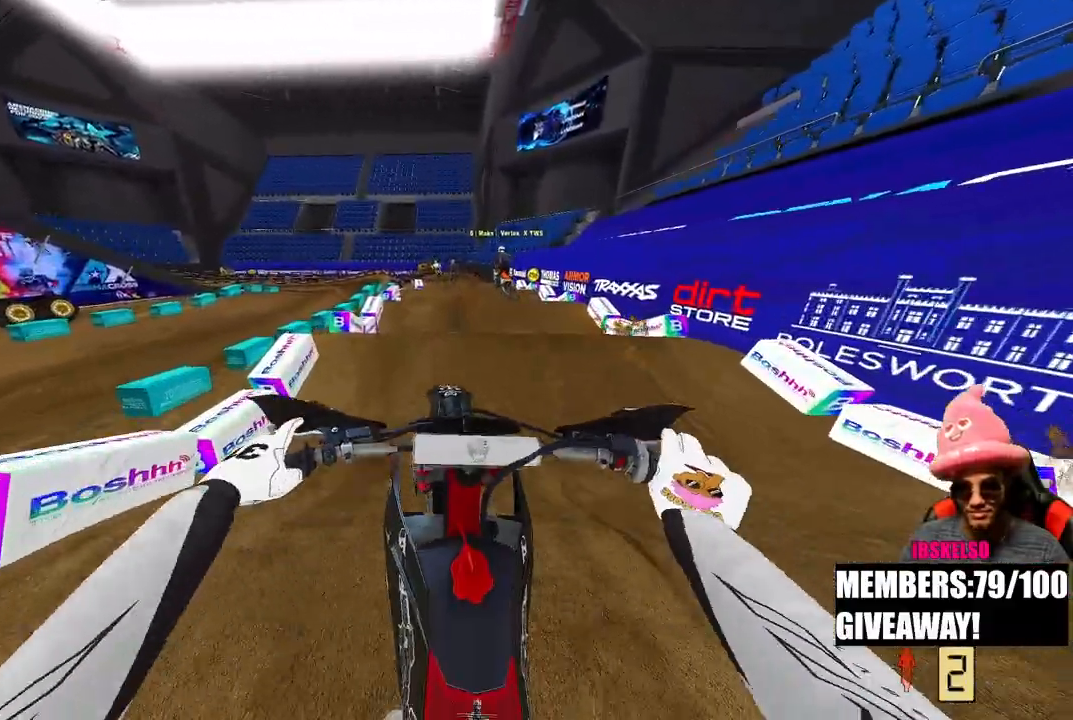
{"buttons": ["R2"], "left_stick": "center", "right_stick": "down", "events": [[133, "right_stick", "up"], [450, "right_stick", "down"]]}
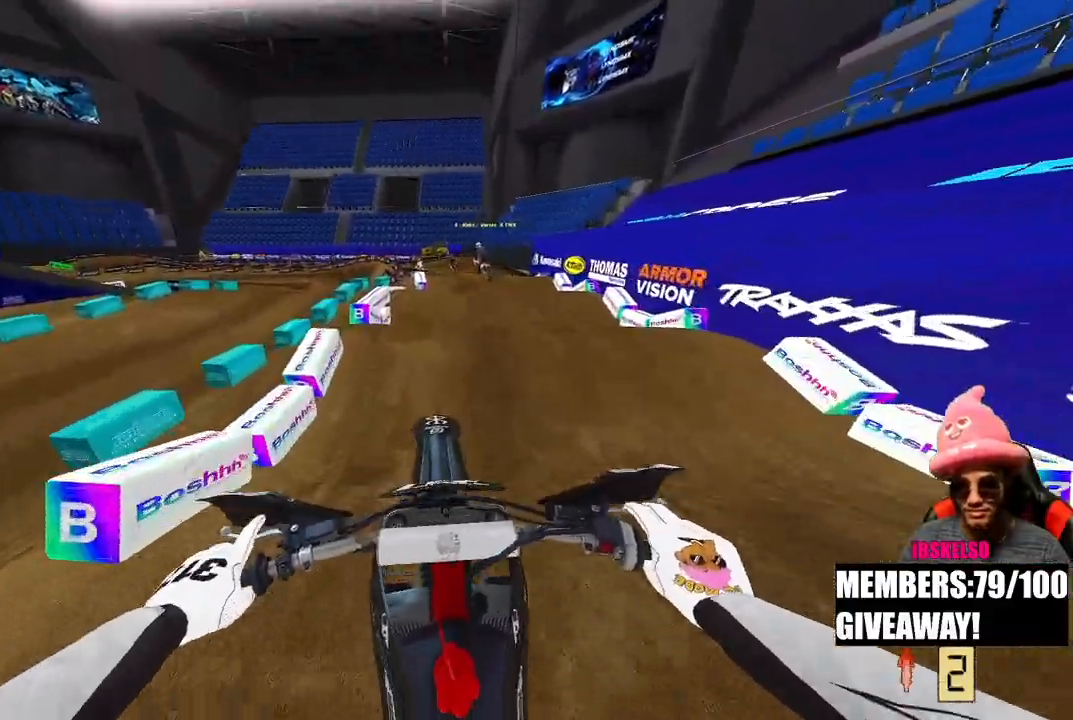
{"buttons": ["R2"], "left_stick": "center", "right_stick": "up", "events": [[33, "right_stick", "center"], [150, "right_stick", "up"]]}
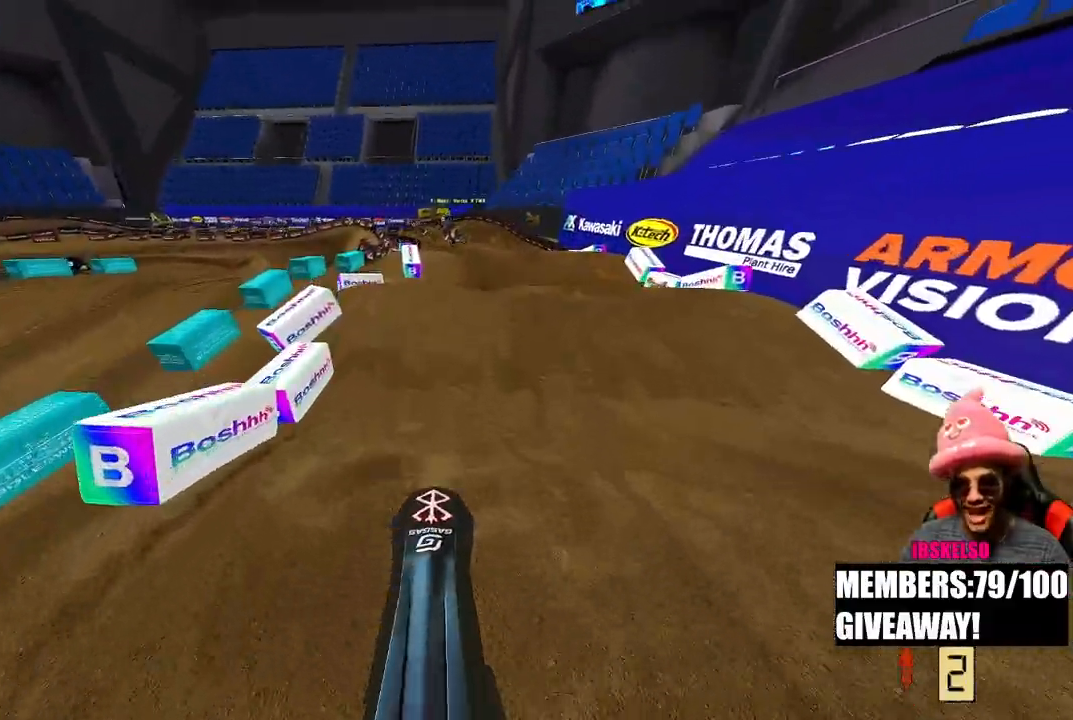
{"buttons": ["R2"], "left_stick": "up", "right_stick": "down-left", "events": [[133, "R2", "up"], [150, "left_stick", "up-left"], [300, "left_stick", "up"], [383, "right_stick", "down"], [417, "R2", "down"], [450, "right_stick", "down-left"]]}
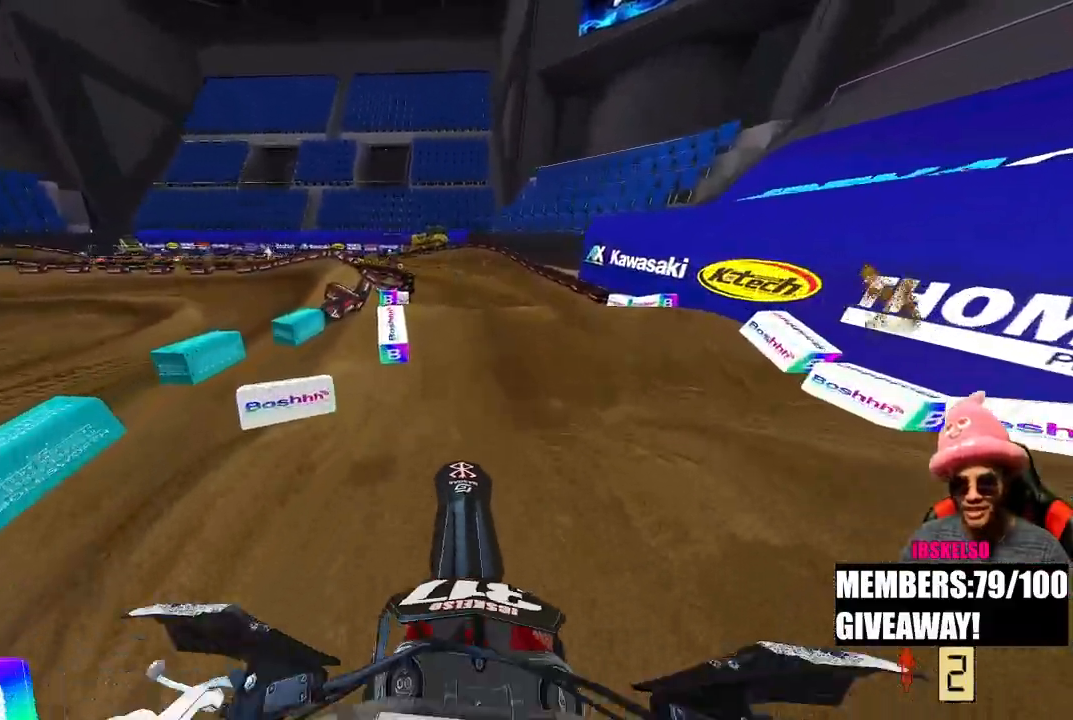
{"buttons": ["R2"], "left_stick": "up", "right_stick": "up", "events": [[283, "right_stick", "center"], [400, "right_stick", "up"]]}
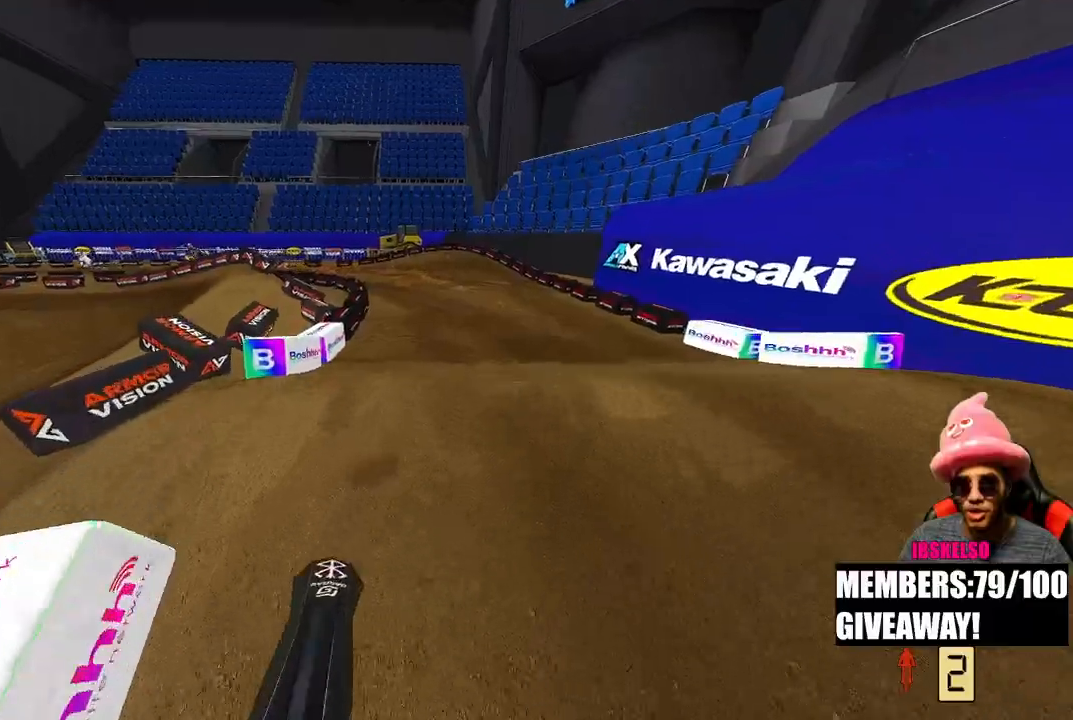
{"buttons": [], "left_stick": "up", "right_stick": "up-right", "events": [[100, "R2", "up"], [250, "right_stick", "up-right"], [433, "R2", "down"], [500, "R2", "up"]]}
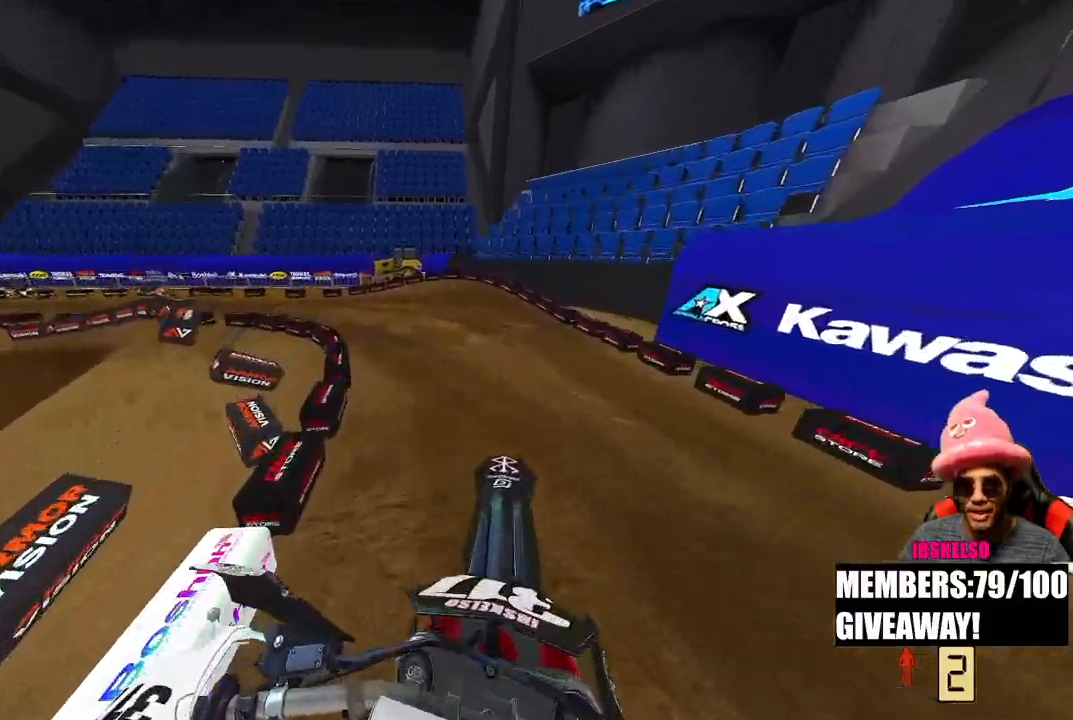
{"buttons": ["R2"], "left_stick": "up", "right_stick": "up-right", "events": [[17, "R2", "down"], [67, "left_stick", "up-left"], [267, "left_stick", "up"]]}
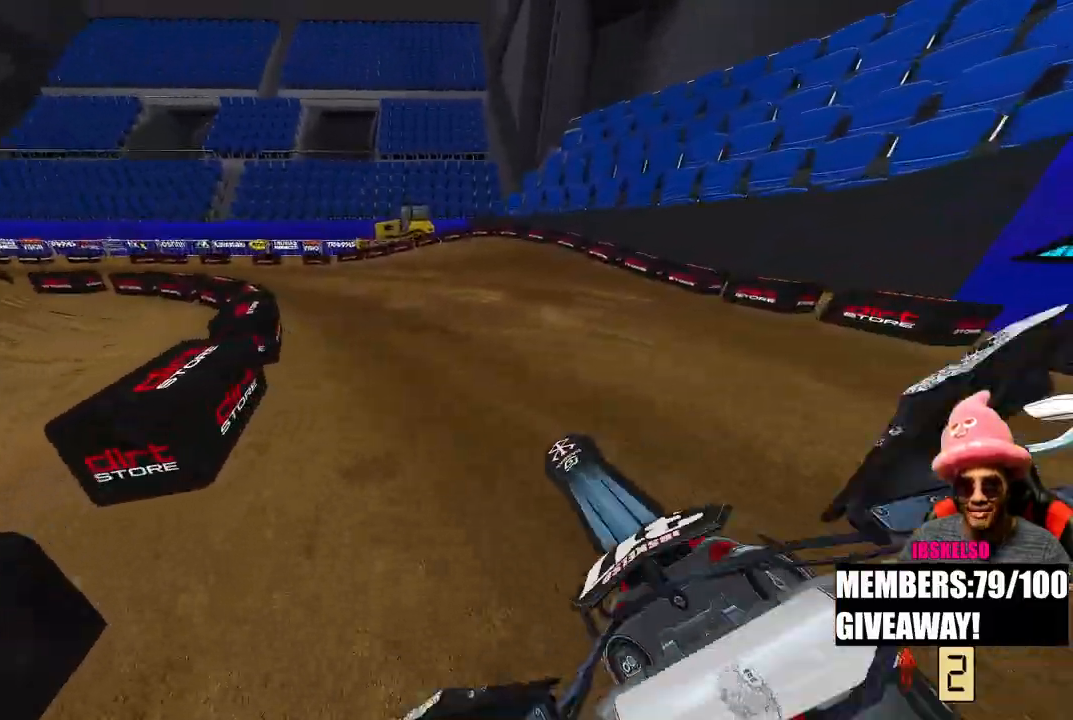
{"buttons": ["R2"], "left_stick": "up", "right_stick": "up", "events": [[33, "R3", "down"], [33, "right_stick", "center"], [150, "R3", "up"], [150, "right_stick", "up"]]}
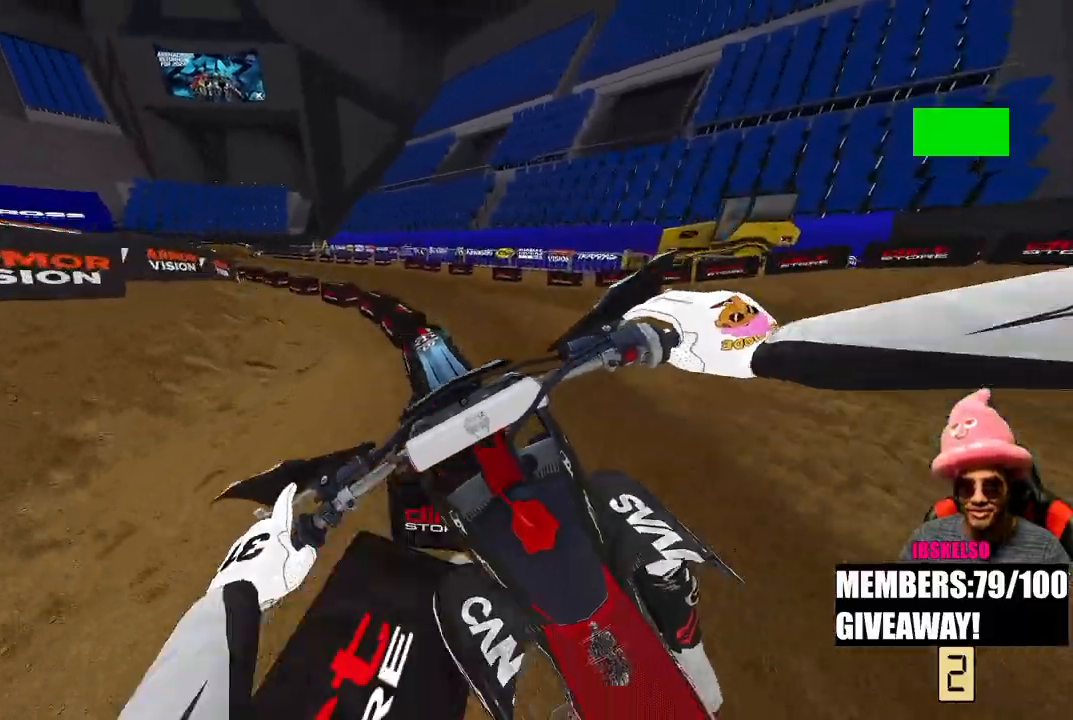
{"buttons": [], "left_stick": "up", "right_stick": "center", "events": [[117, "R2", "up"], [183, "TOUCHPAD", "down"], [183, "right_stick", "center"], [367, "TOUCHPAD", "up"]]}
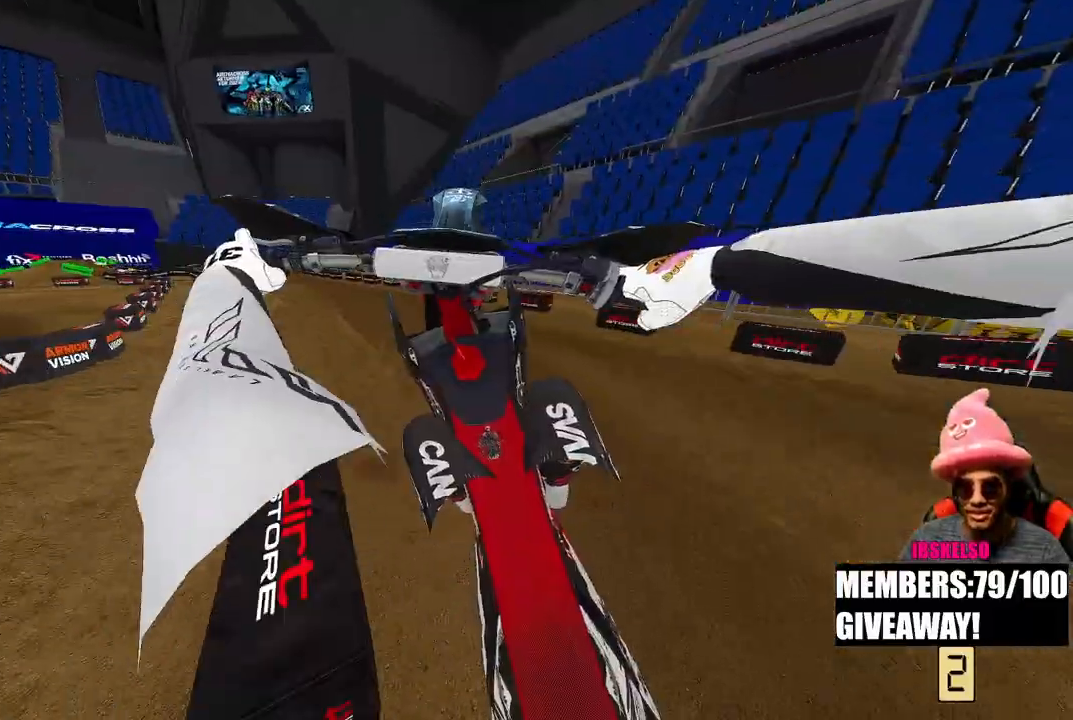
{"buttons": ["R2"], "left_stick": "up", "right_stick": "down", "events": [[117, "R2", "down"], [333, "right_stick", "down"]]}
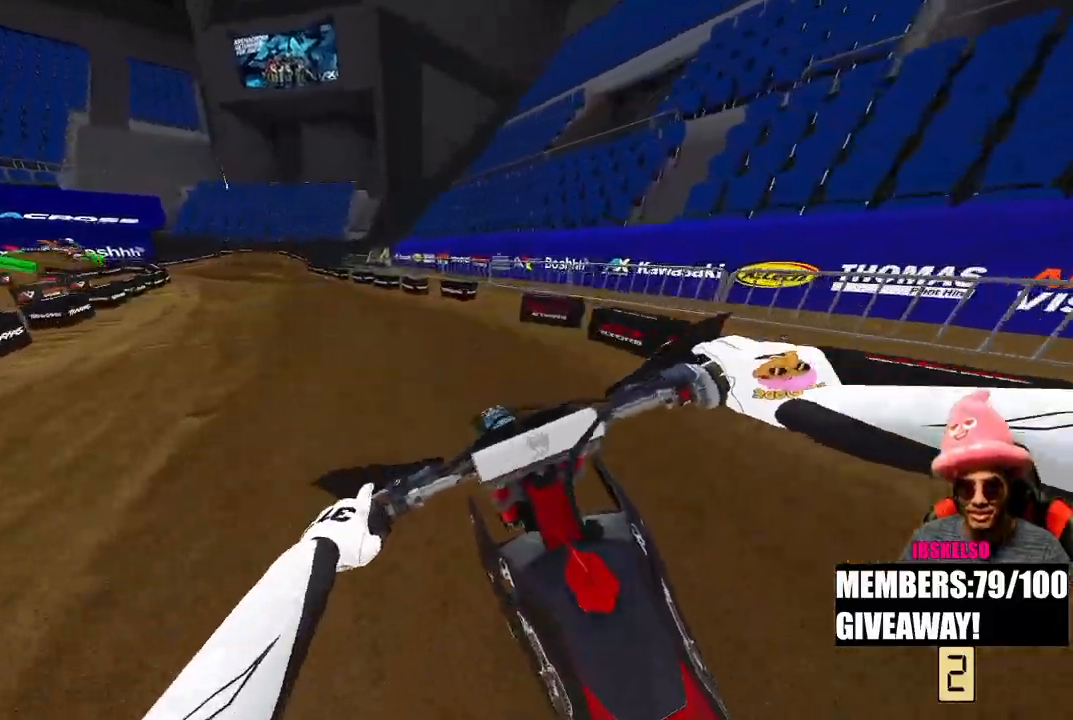
{"buttons": ["R2"], "left_stick": "up-left", "right_stick": "down", "events": [[217, "left_stick", "up-left"]]}
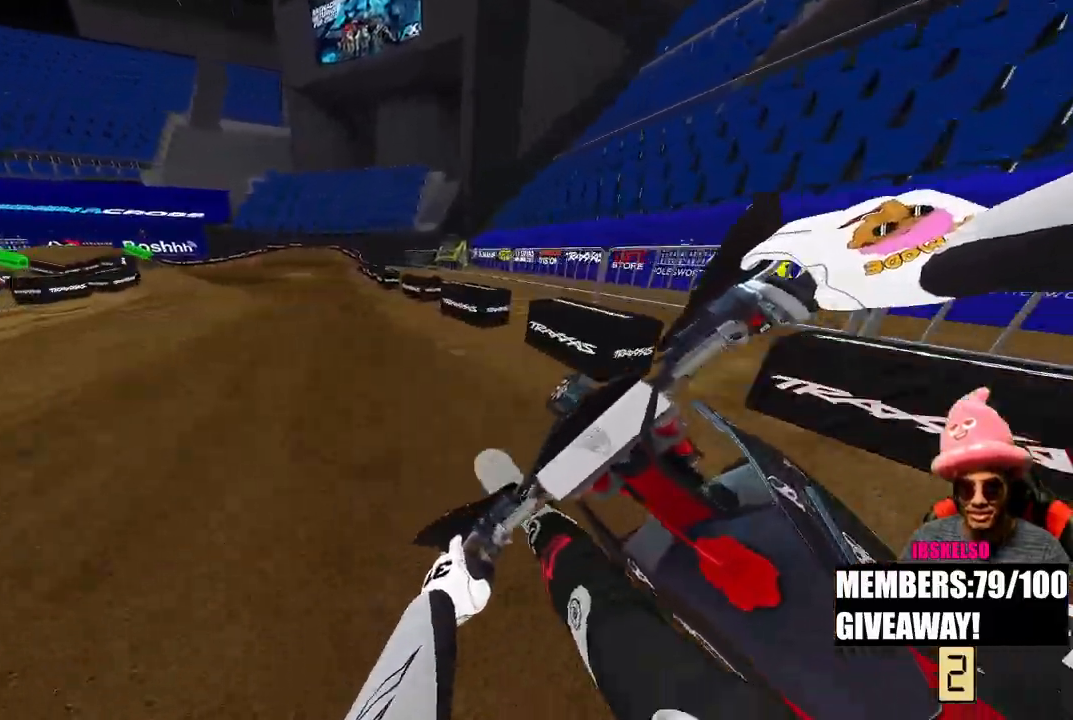
{"buttons": [], "left_stick": "up", "right_stick": "down-left", "events": [[283, "left_stick", "up"], [283, "right_stick", "down-left"], [467, "R2", "up"]]}
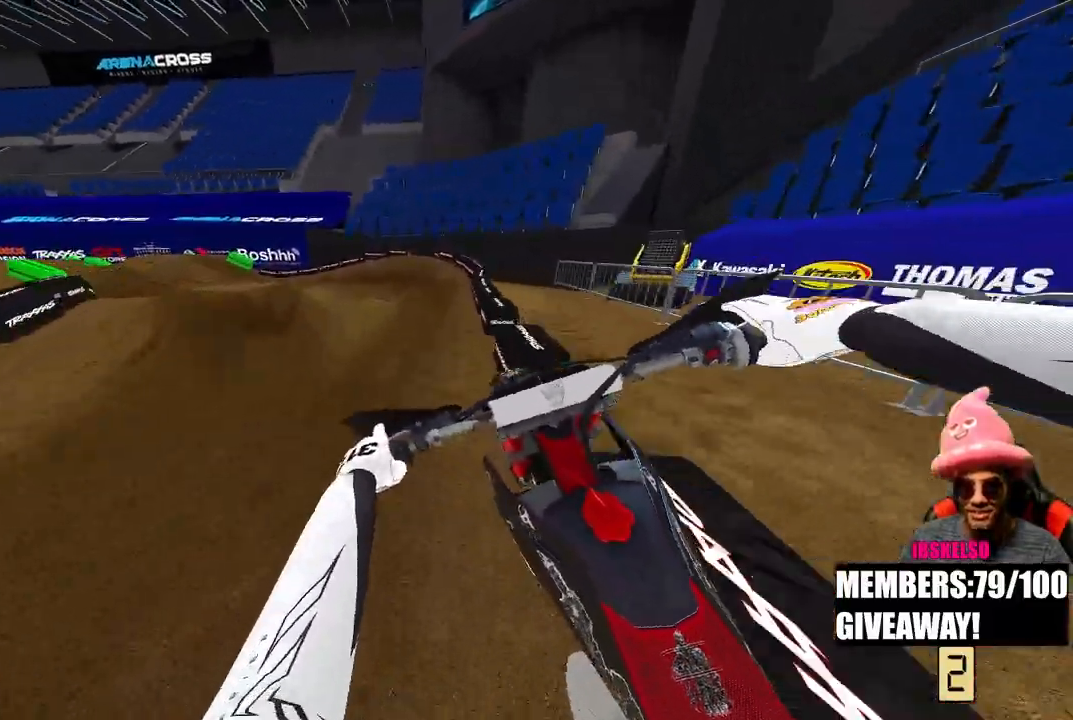
{"buttons": [], "left_stick": "up-left", "right_stick": "down-left", "events": [[267, "left_stick", "up-left"]]}
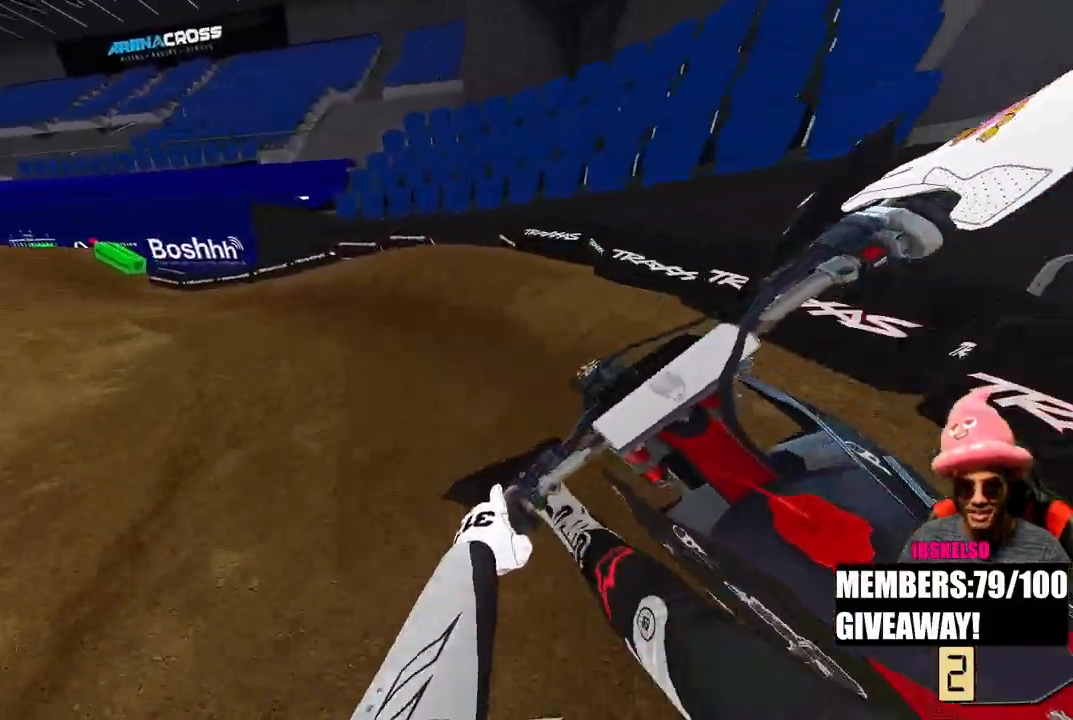
{"buttons": ["R2"], "left_stick": "up", "right_stick": "right", "events": [[100, "R2", "down"], [100, "right_stick", "down-right"], [150, "right_stick", "right"], [500, "left_stick", "up"]]}
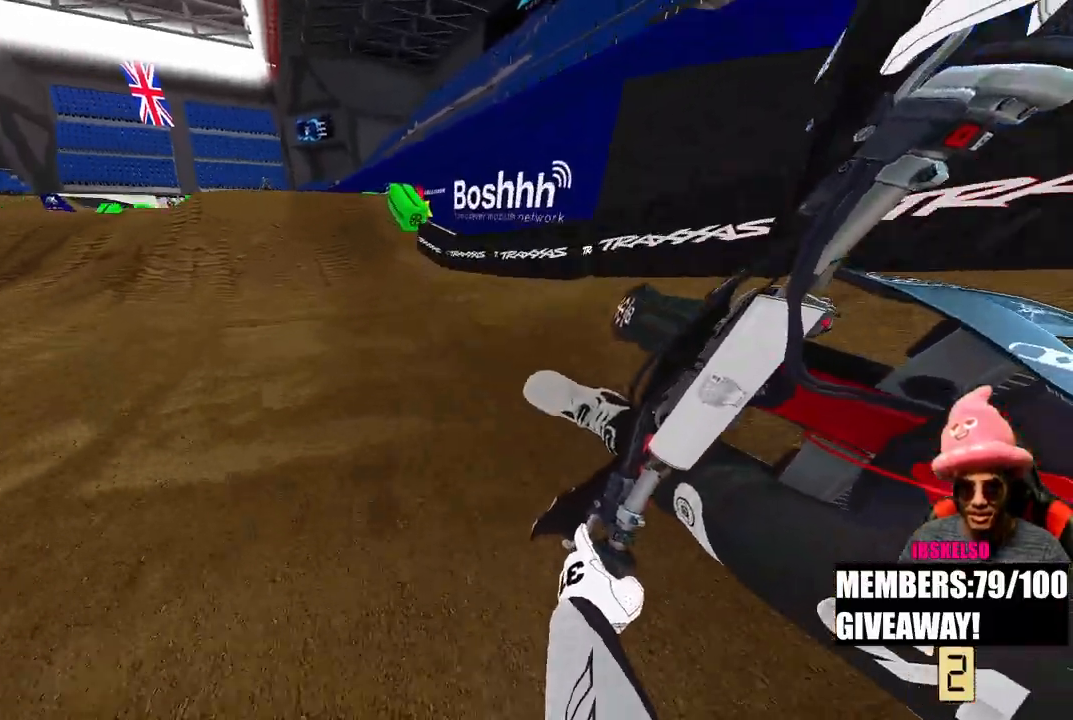
{"buttons": ["R2"], "left_stick": "up-left", "right_stick": "up", "events": [[33, "right_stick", "center"], [83, "R3", "down"], [217, "R3", "up"], [467, "right_stick", "up"], [483, "left_stick", "up-left"]]}
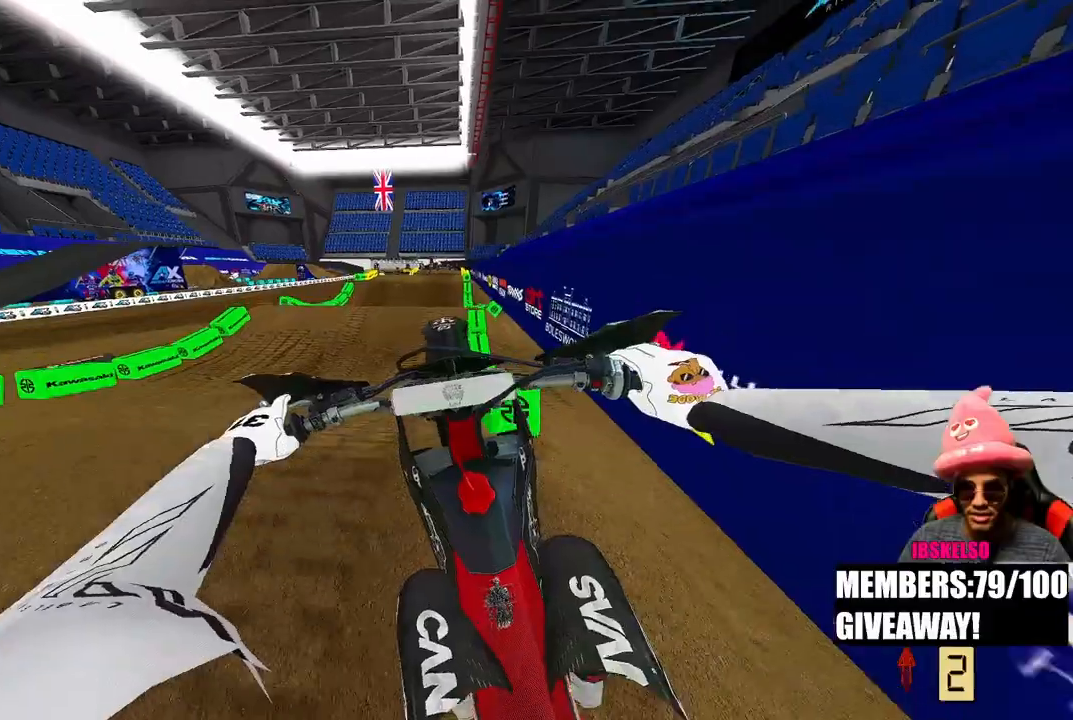
{"buttons": [], "left_stick": "up-left", "right_stick": "up", "events": [[233, "R2", "up"]]}
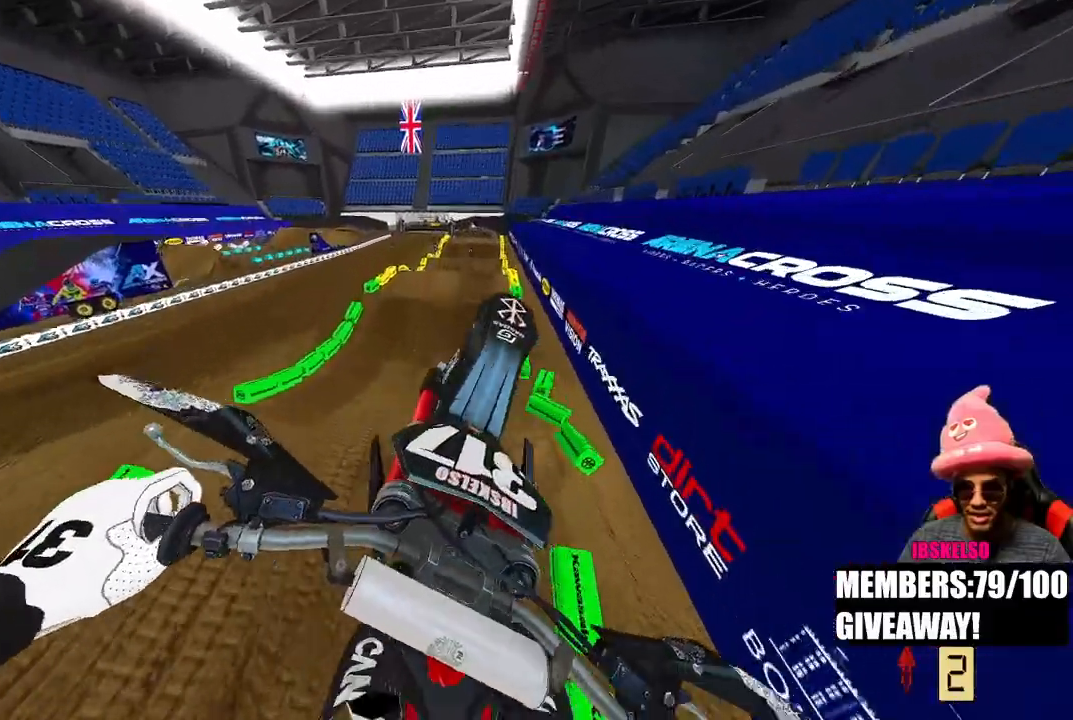
{"buttons": ["R2"], "left_stick": "up-right", "right_stick": "up", "events": [[17, "R2", "down"], [50, "left_stick", "up"], [167, "left_stick", "up-right"]]}
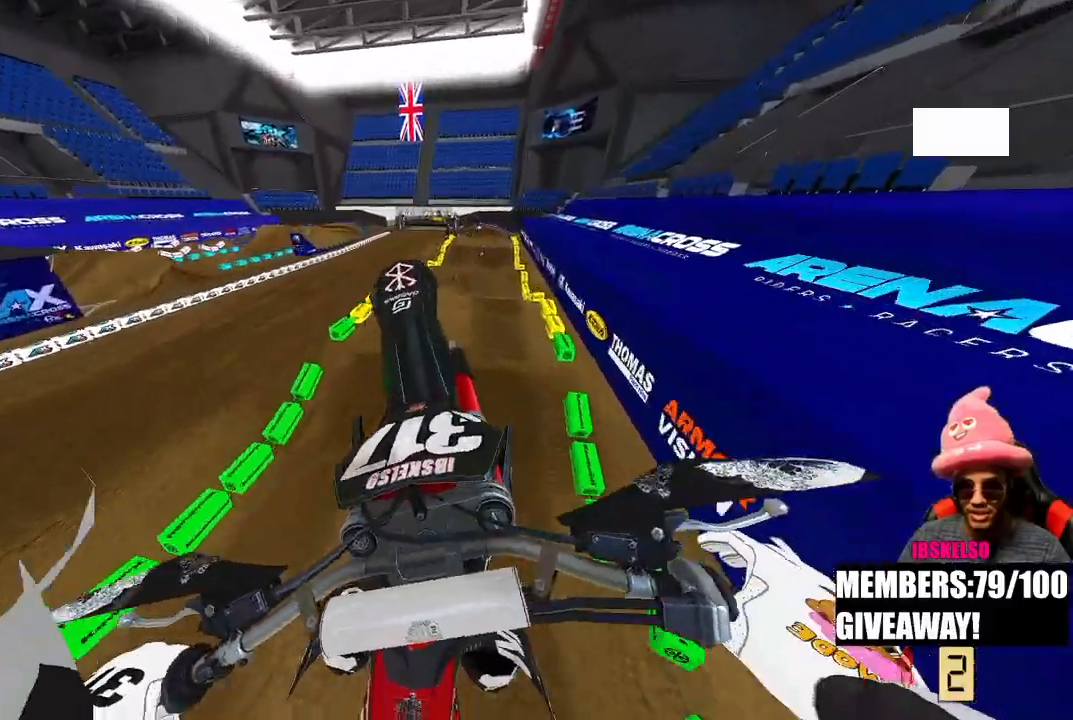
{"buttons": ["R2"], "left_stick": "up", "right_stick": "up", "events": [[417, "left_stick", "up"]]}